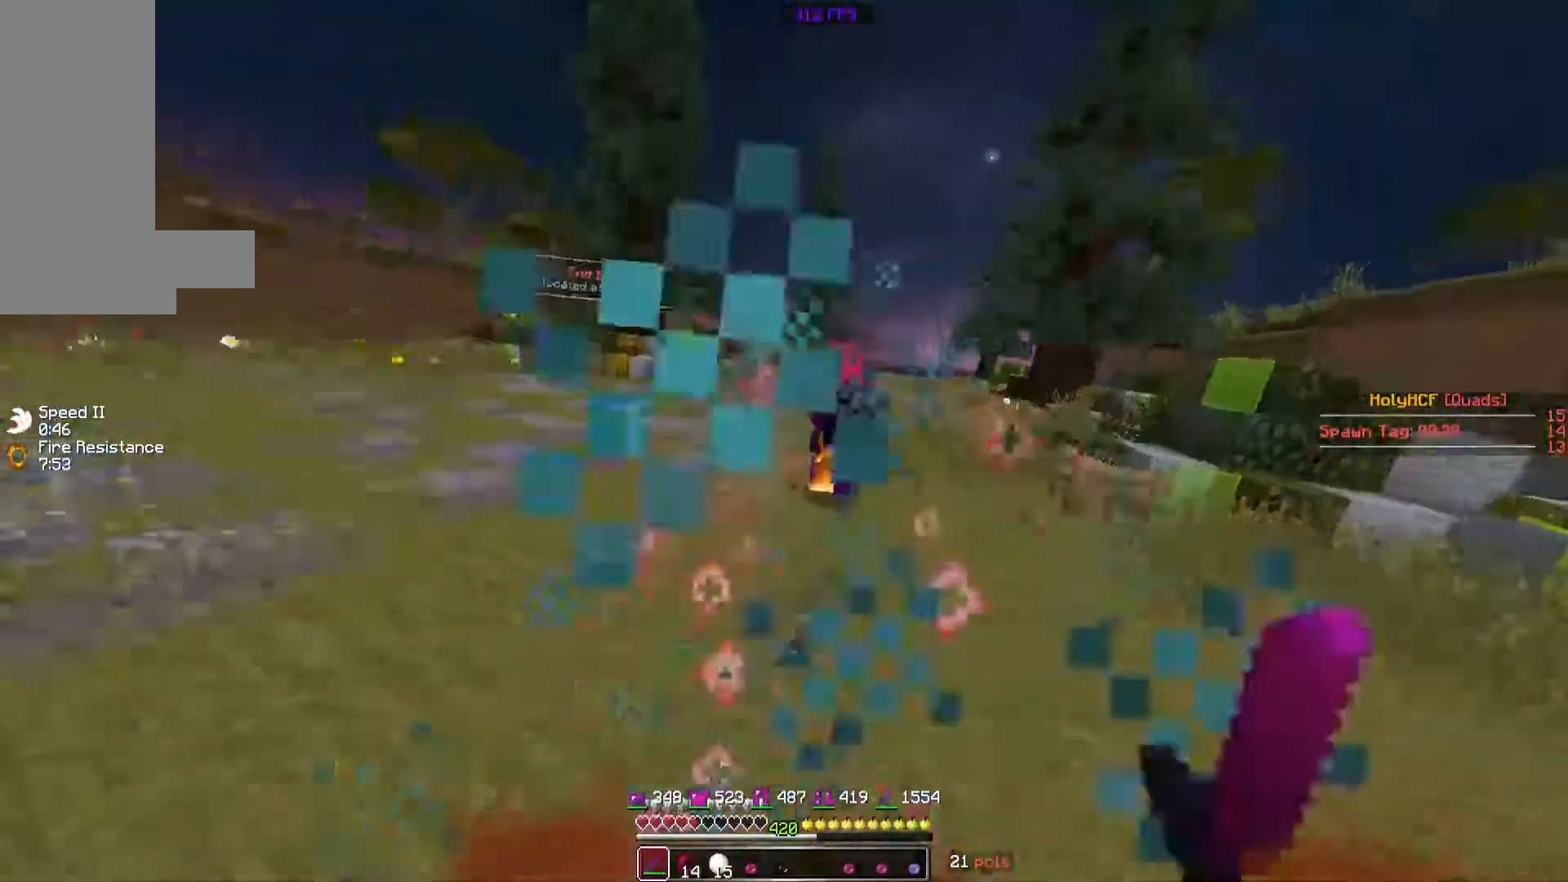
Gameplay with keyboard and mouse; each line is a JSON object with the keys and mouse buttons held at the frame after it. "events" lists presses ("down") and releases ("up") of "a", "d", "s", "space", "w", "mouse_left" and "mouse_right" between this image and that frame as [ms after this image, input, new state], when the widget could be followed in between. "mouse_left", "mouse_right" = the "left", "right" buttons of the "mouse" list. No other keys are recorded. Fast repeated clicks can show as one long hold. Mouse movement is not recorded.
{"keys": ["d", "w"], "mouse": ["left"], "events": [[20, "mouse_left", "up"], [60, "mouse_left", "down"], [120, "mouse_left", "up"], [220, "mouse_left", "down"], [260, "mouse_left", "up"], [420, "mouse_left", "down"]]}
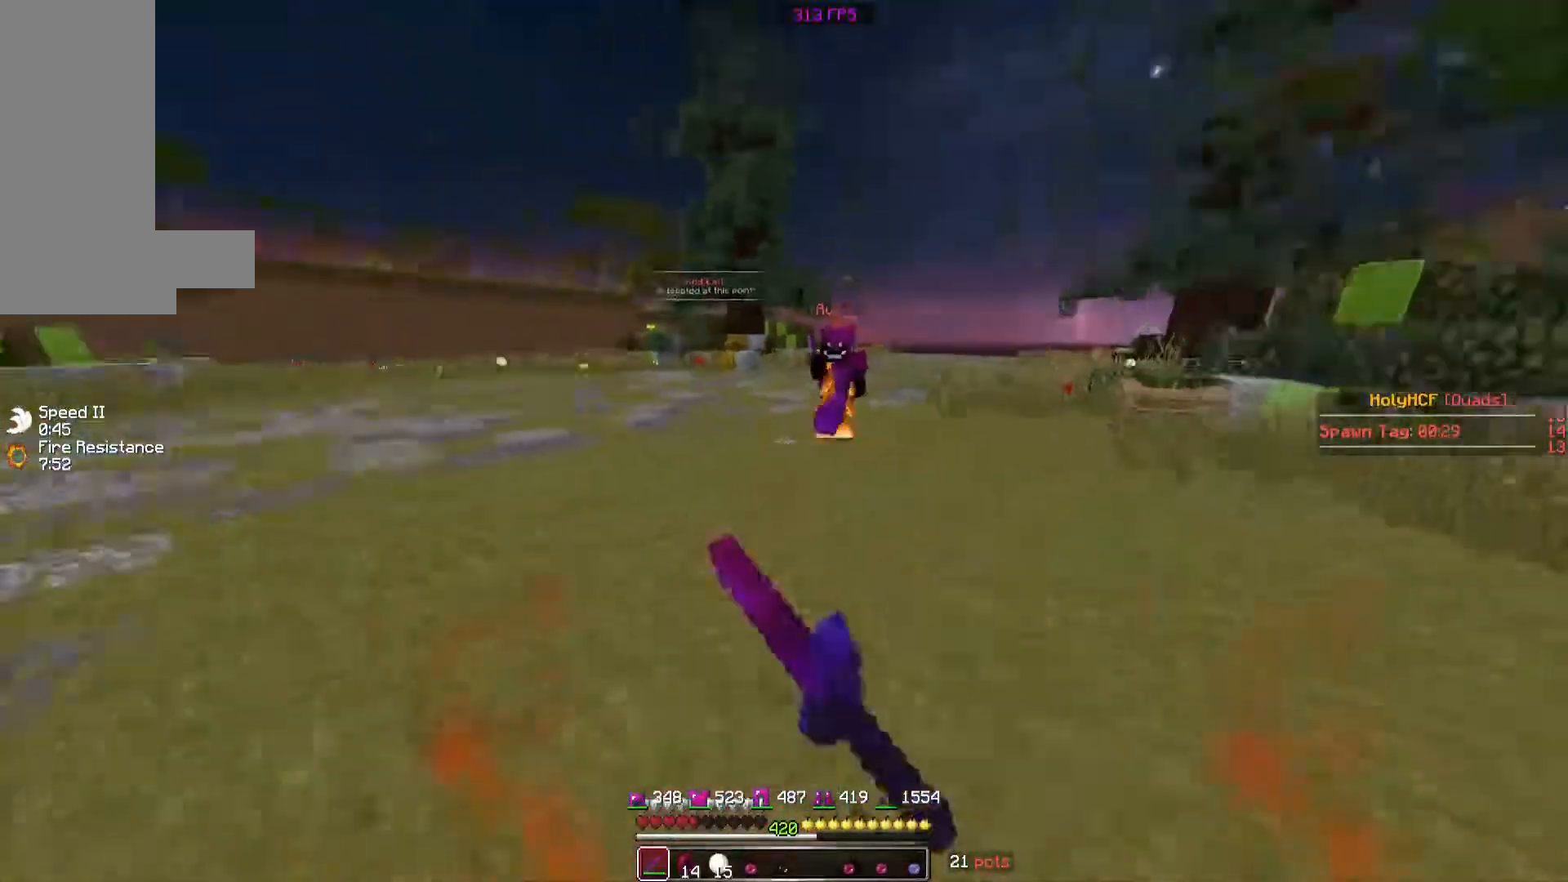
{"keys": ["d", "w"], "mouse": [], "events": [[20, "mouse_left", "up"], [120, "mouse_left", "down"], [160, "mouse_left", "up"], [260, "mouse_left", "down"], [320, "mouse_left", "up"], [420, "mouse_left", "down"], [460, "mouse_left", "up"]]}
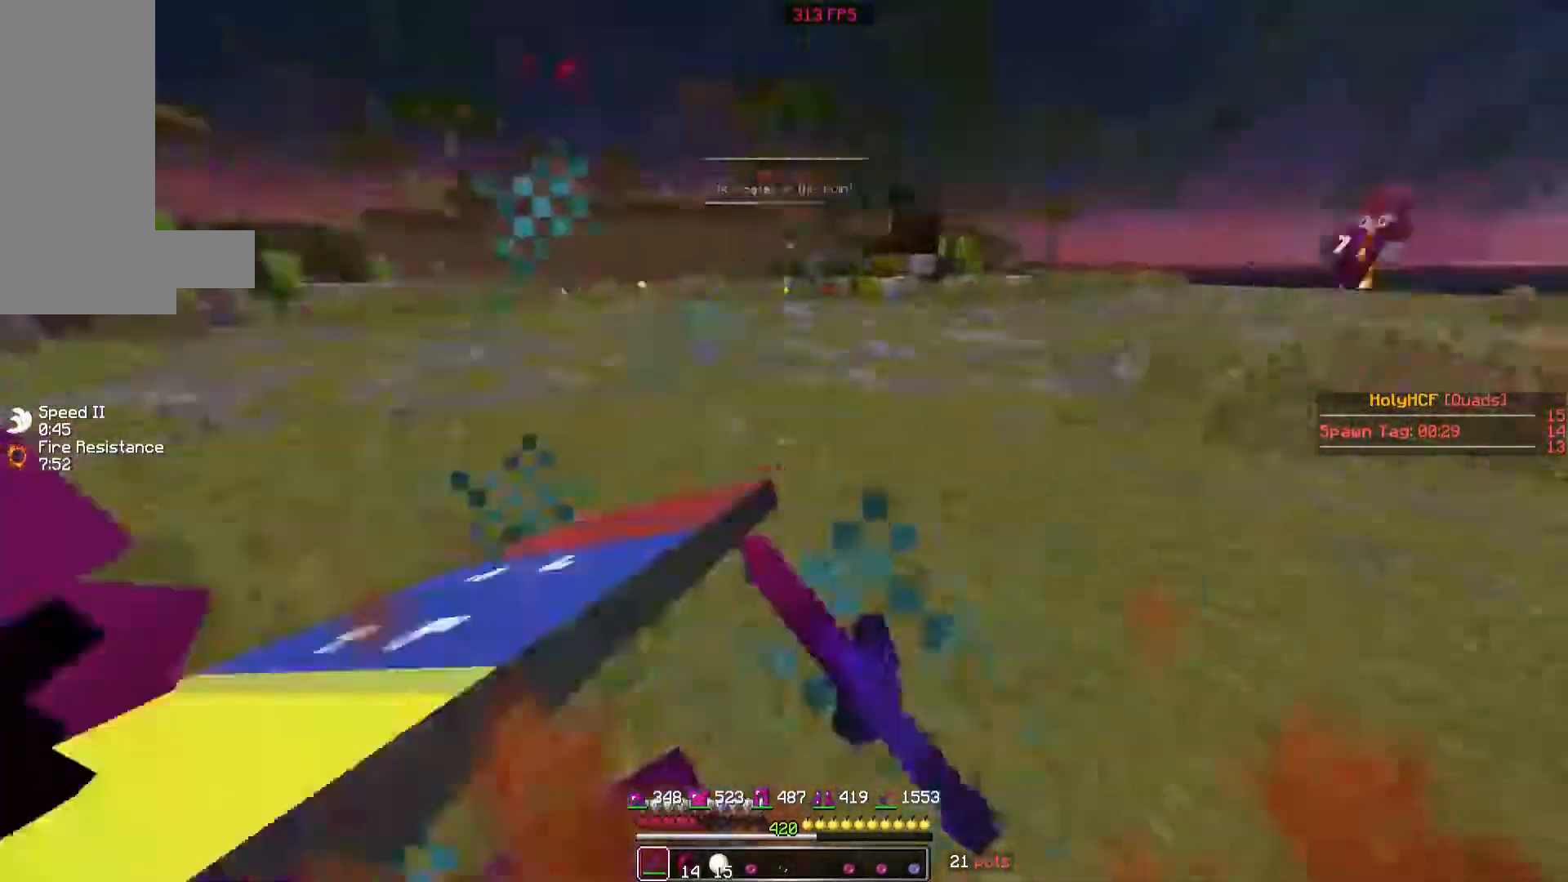
{"keys": ["a", "w"], "mouse": ["left"], "events": [[20, "a", "down"], [20, "mouse_right", "down"], [20, "w", "up"], [60, "d", "up"], [60, "mouse_left", "down"], [120, "mouse_left", "up"], [120, "mouse_right", "up"], [160, "mouse_left", "down"], [160, "w", "down"], [260, "mouse_left", "up"], [320, "mouse_left", "down"], [360, "mouse_left", "up"], [460, "mouse_left", "down"]]}
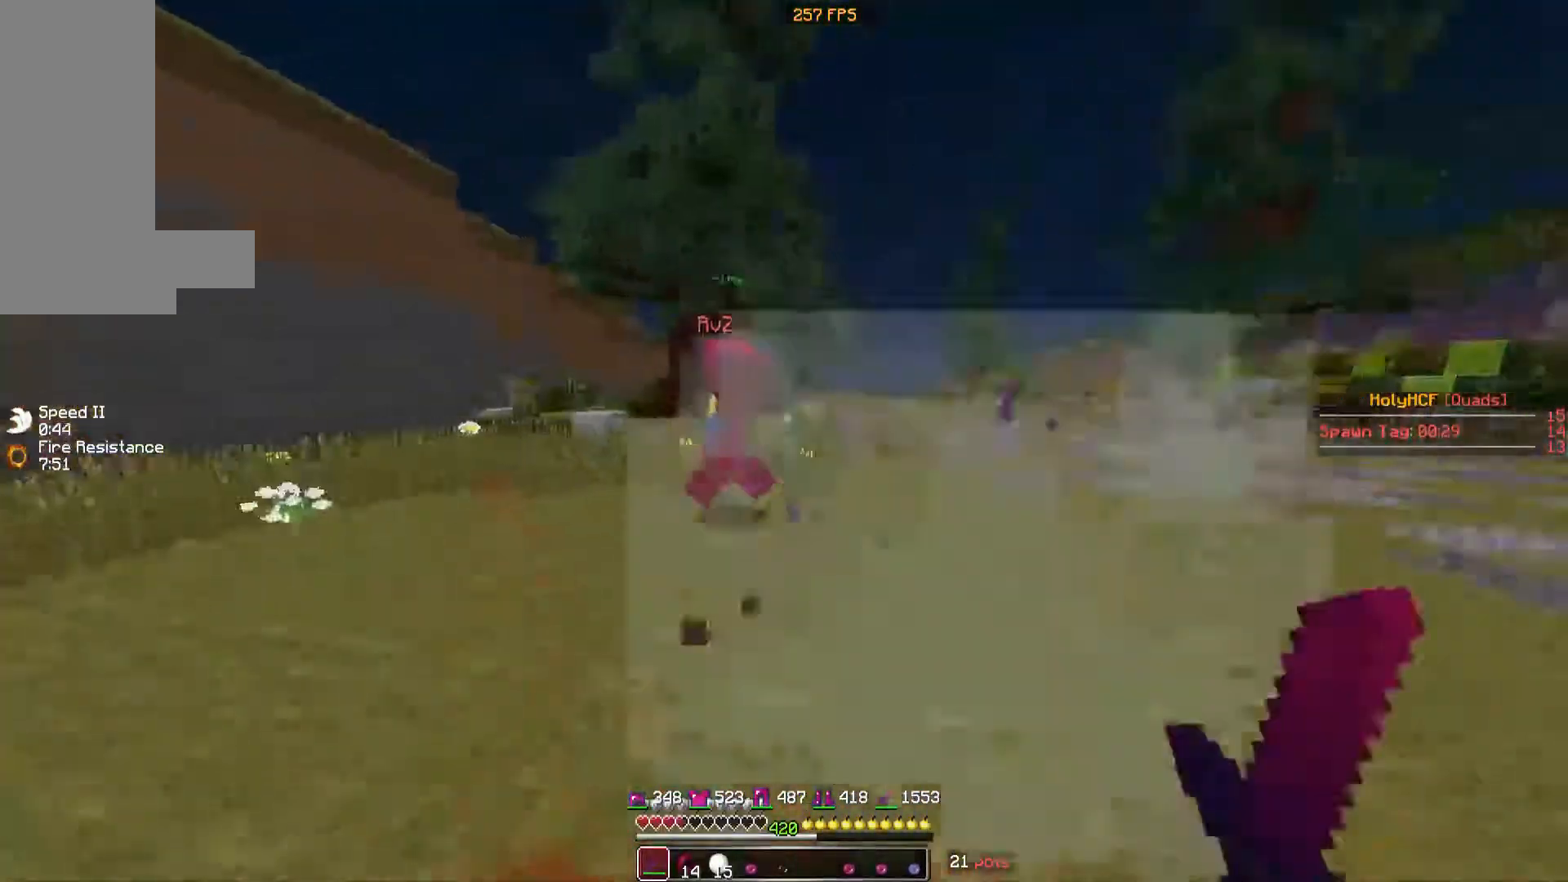
{"keys": ["w"], "mouse": [], "events": [[20, "mouse_left", "up"], [260, "a", "up"], [320, "d", "down"], [460, "d", "up"]]}
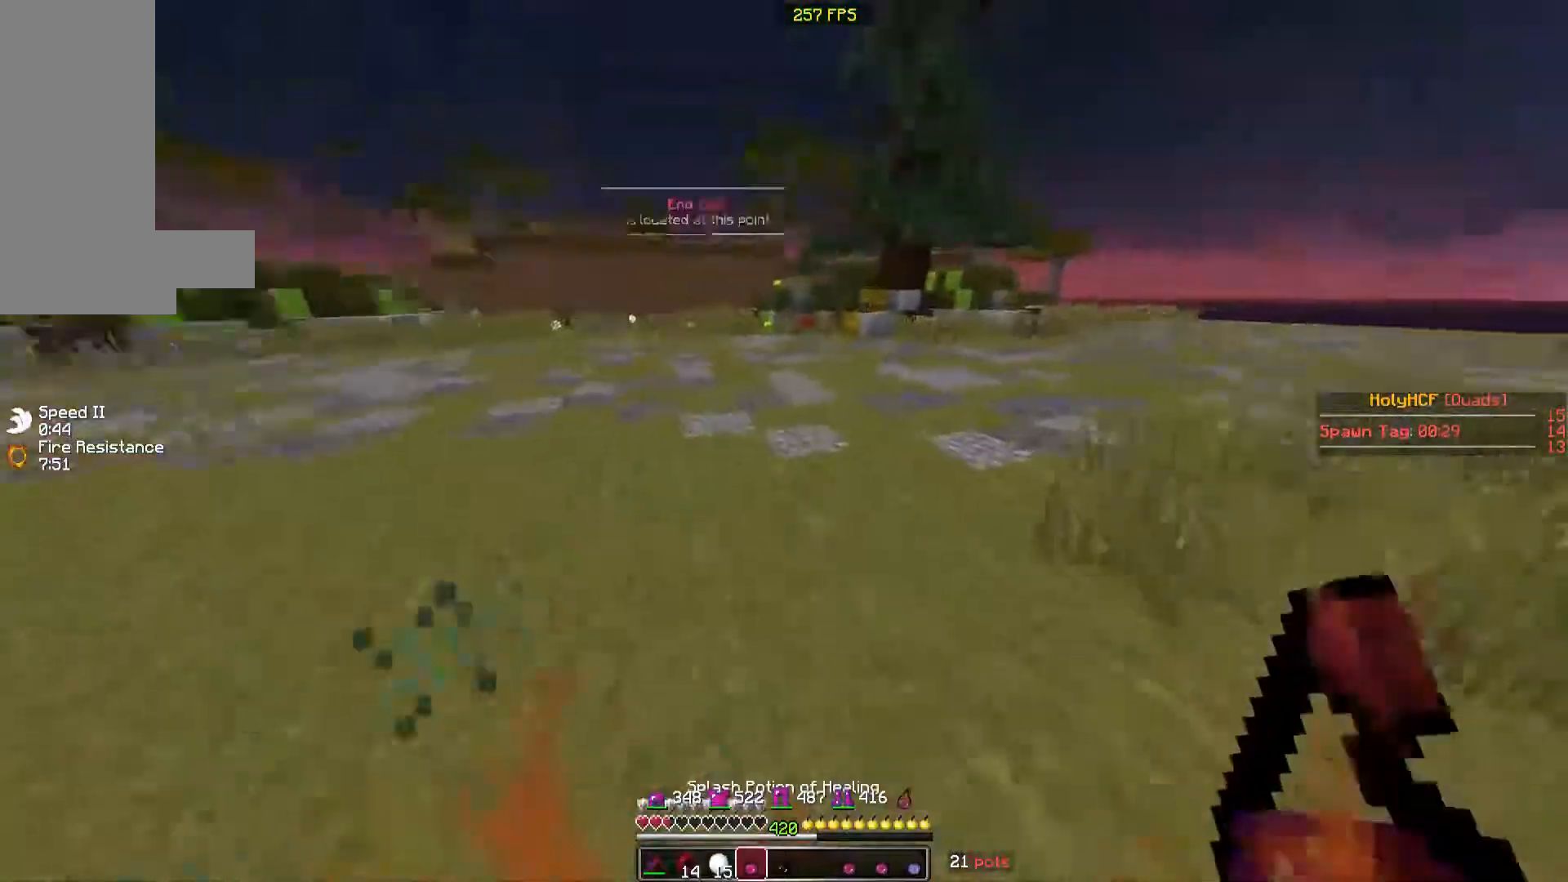
{"keys": ["w"], "mouse": [], "events": [[120, "mouse_right", "down"], [220, "mouse_right", "up"]]}
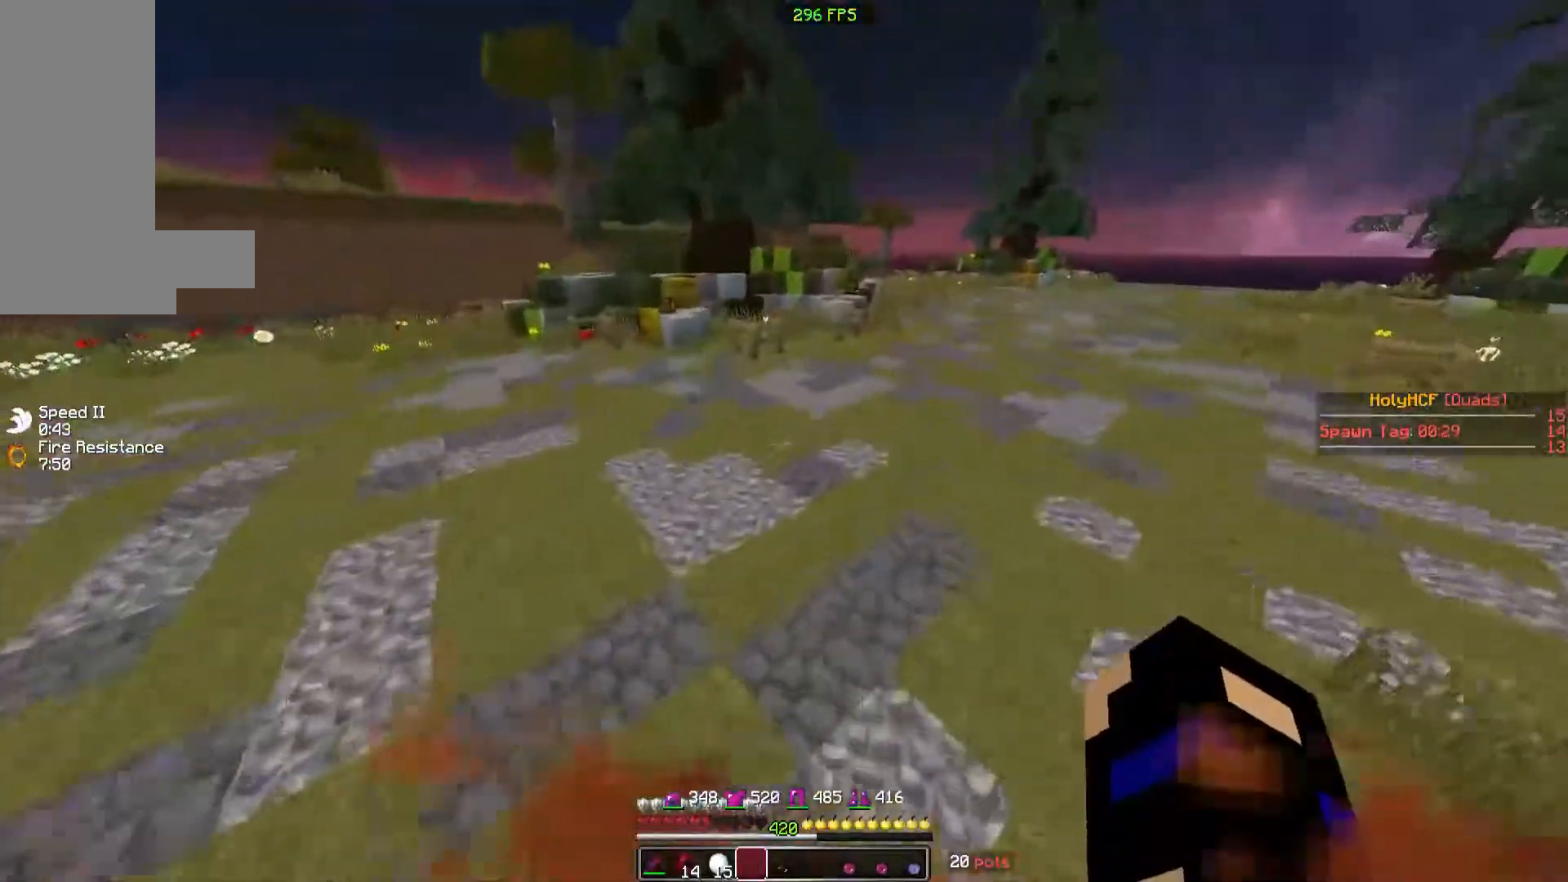
{"keys": ["w"], "mouse": [], "events": []}
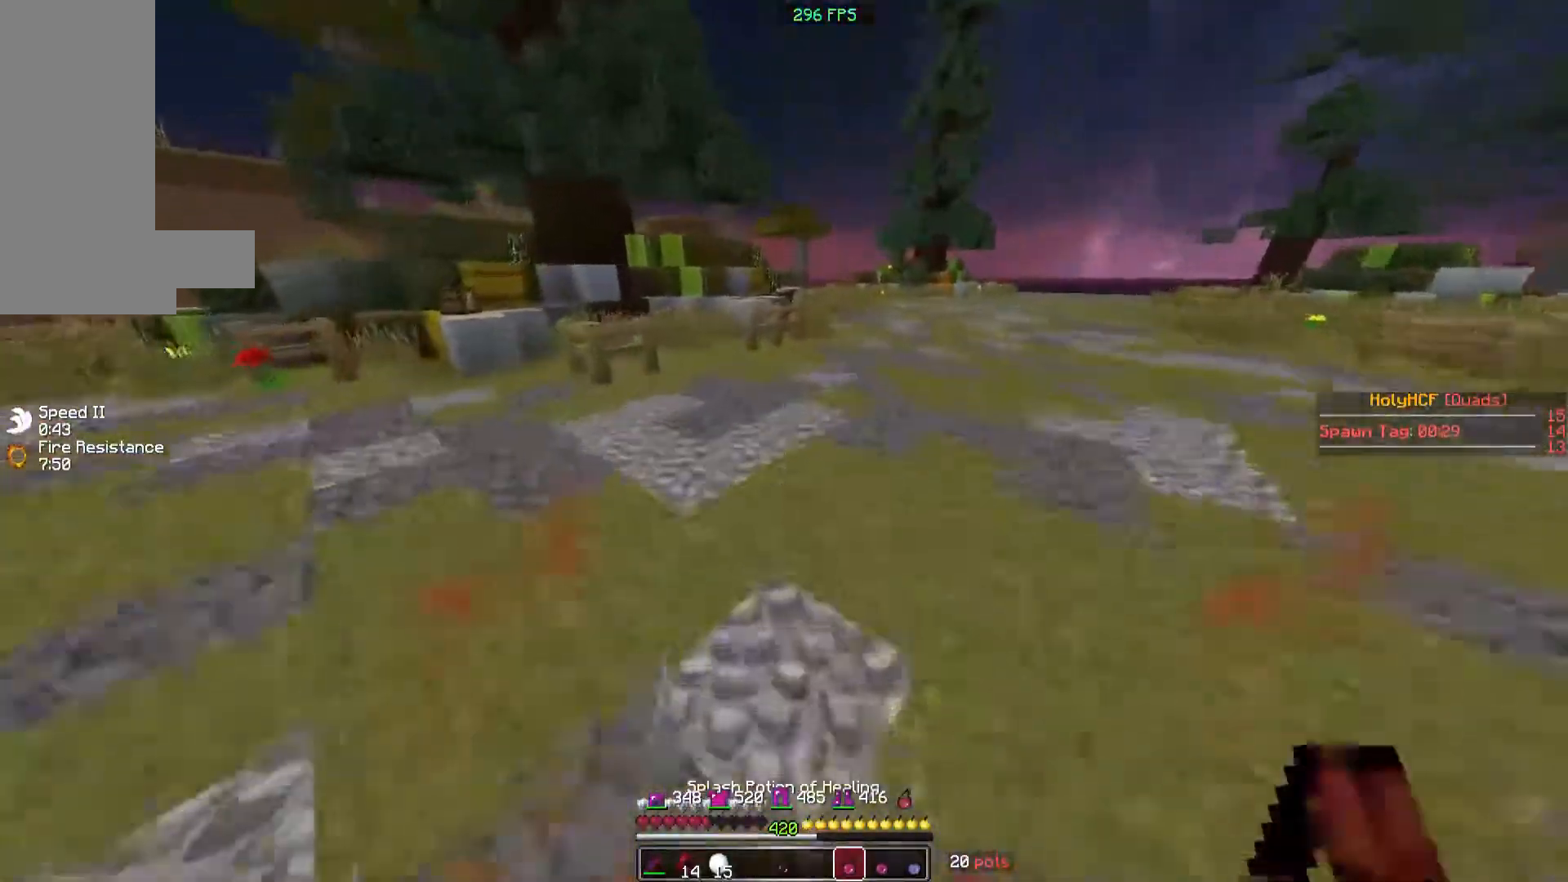
{"keys": ["w"], "mouse": [], "events": []}
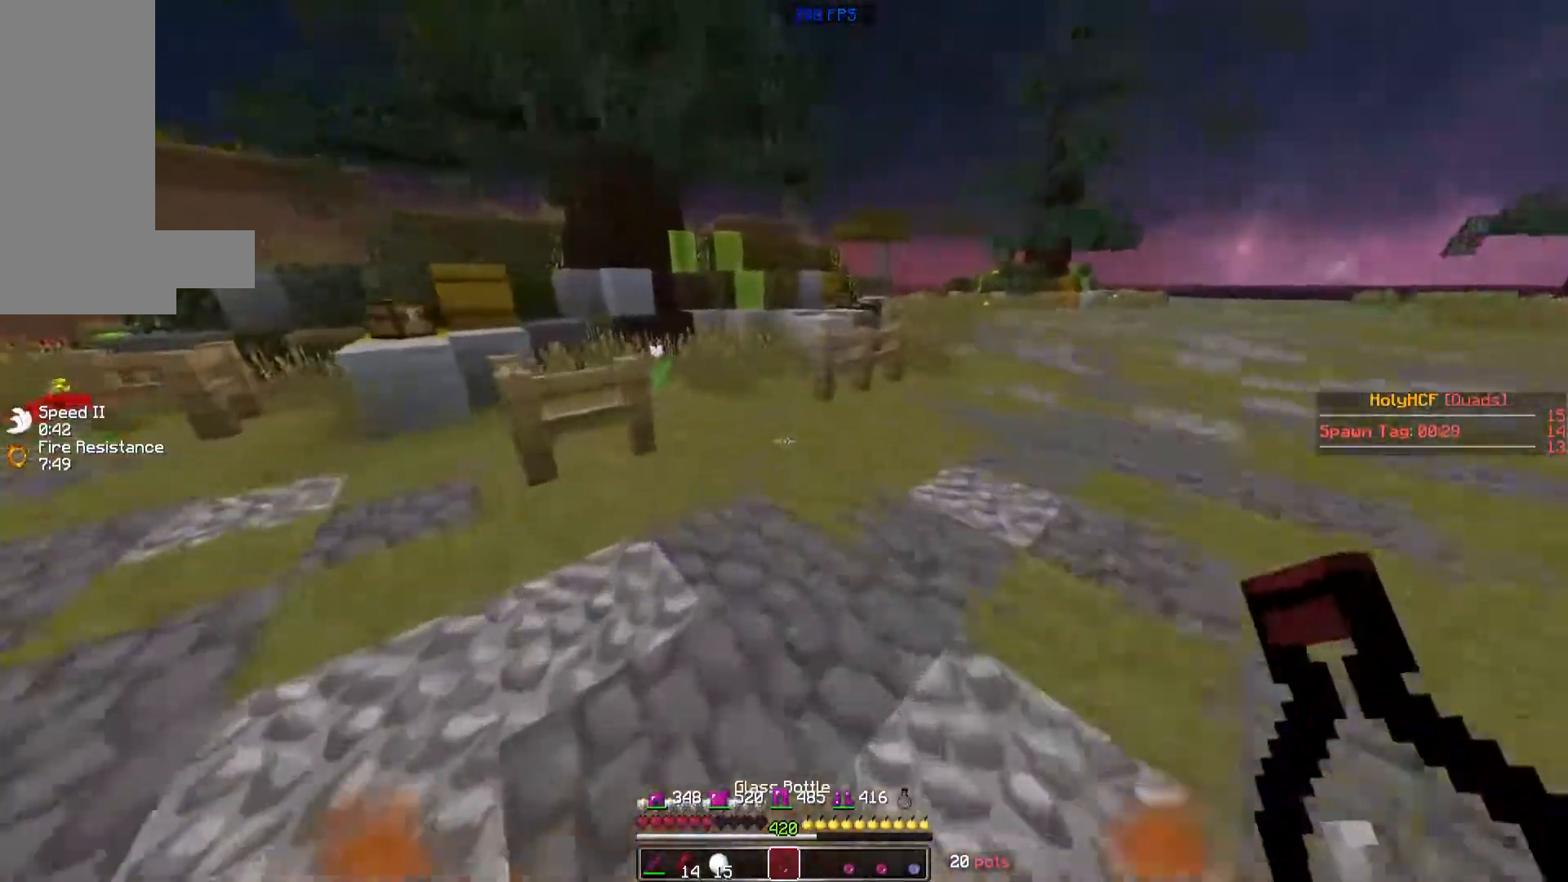
{"keys": ["w"], "mouse": [], "events": []}
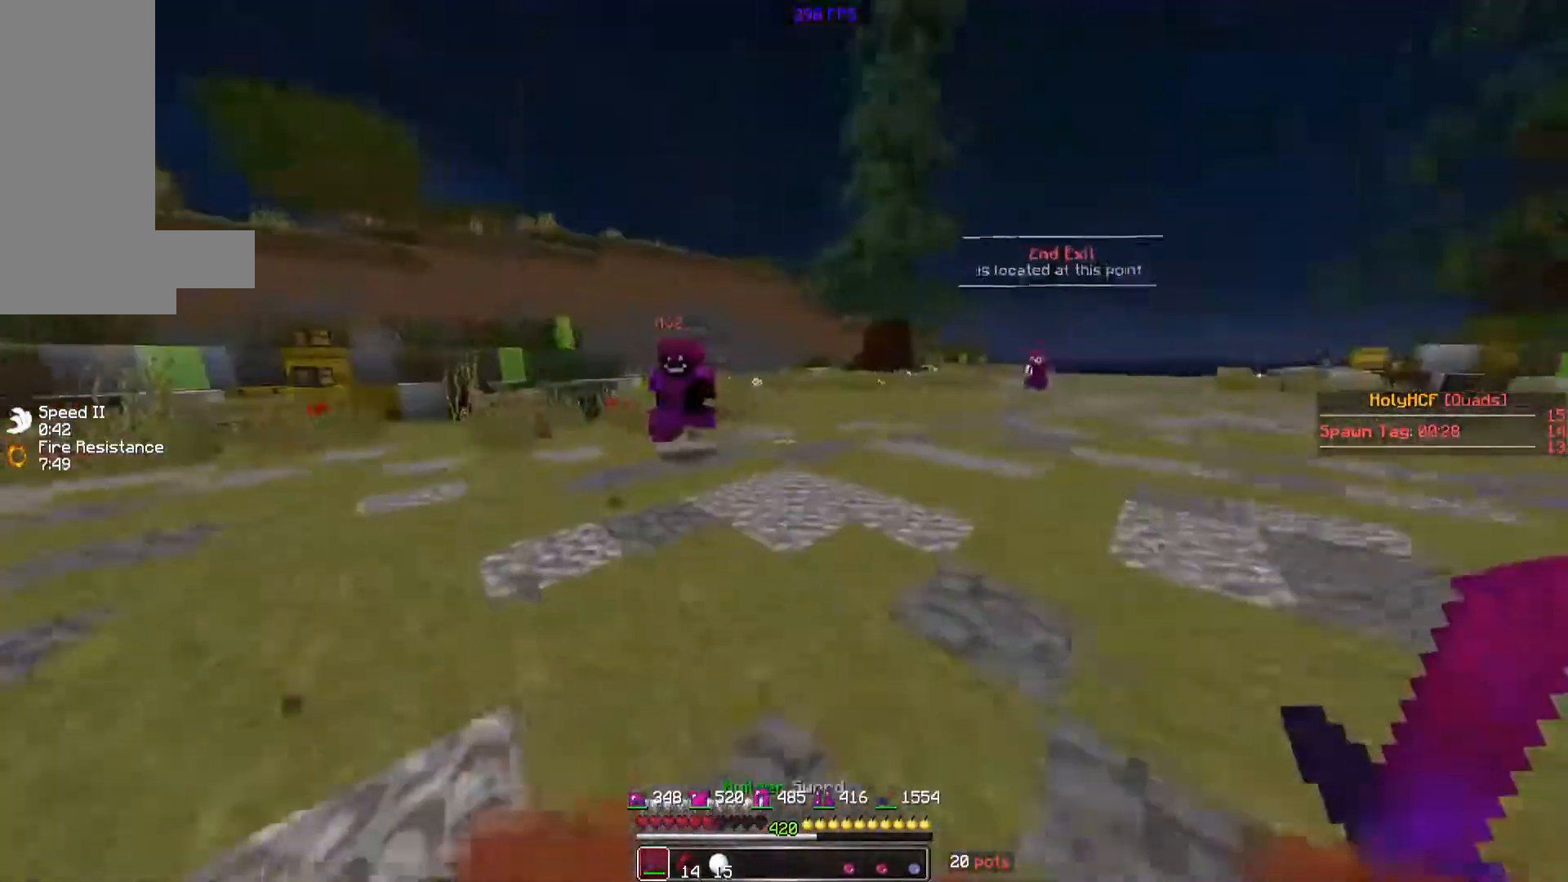
{"keys": ["a", "w"], "mouse": [], "events": [[60, "d", "down"], [320, "mouse_left", "down"], [360, "a", "down"], [420, "d", "up"], [420, "mouse_left", "up"]]}
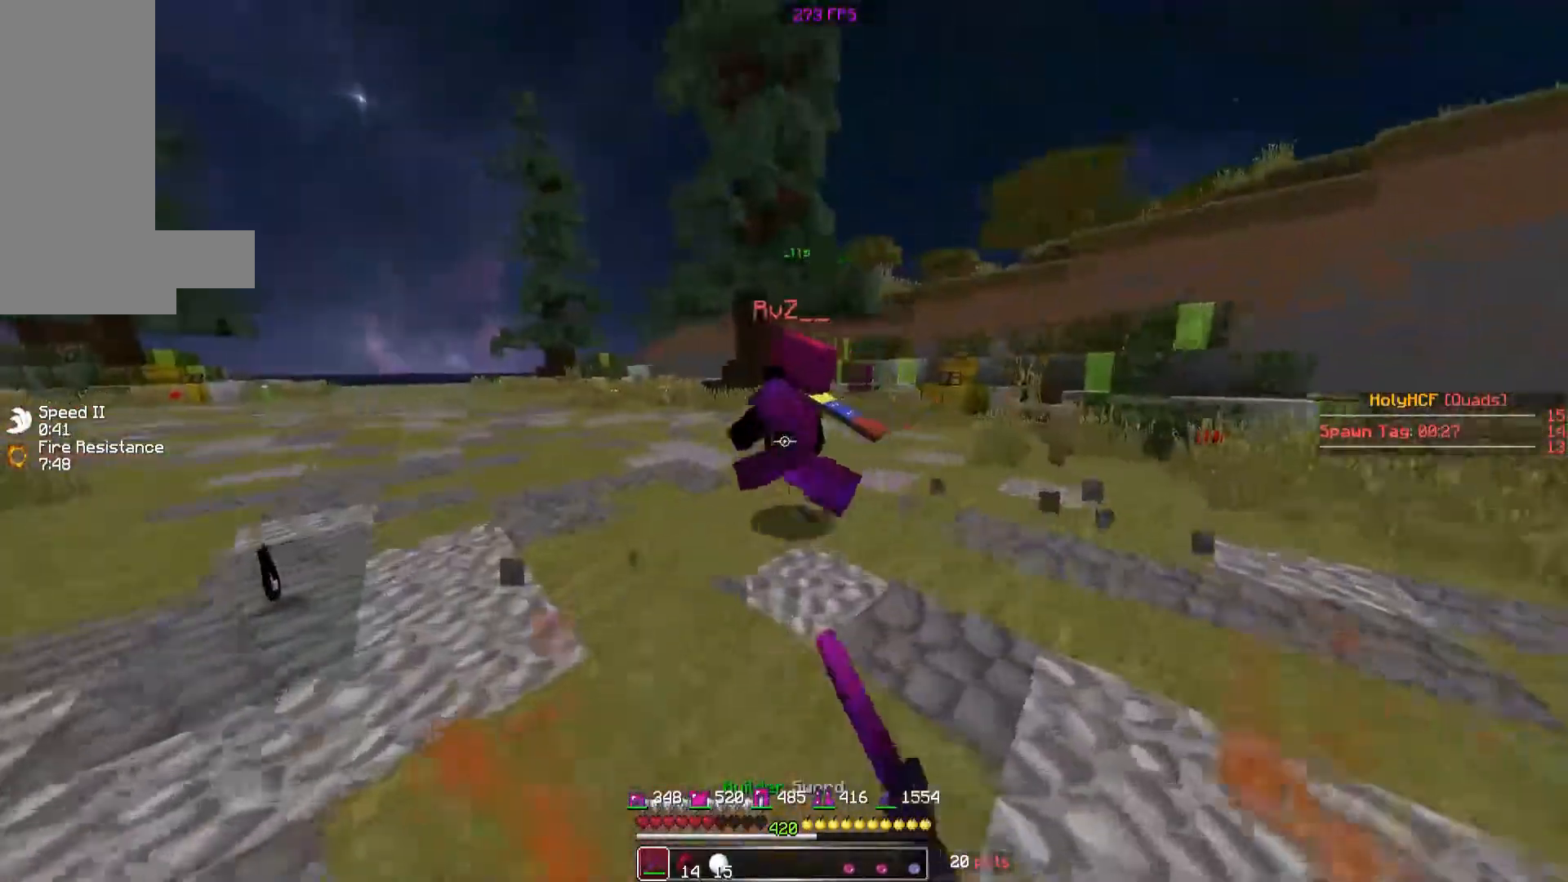
{"keys": ["a", "w"], "mouse": ["left"], "events": [[20, "mouse_left", "down"], [60, "mouse_left", "up"], [120, "mouse_left", "down"], [160, "mouse_left", "up"], [260, "mouse_left", "down"], [320, "mouse_left", "up"], [360, "mouse_left", "down"], [420, "mouse_left", "up"], [460, "mouse_left", "down"]]}
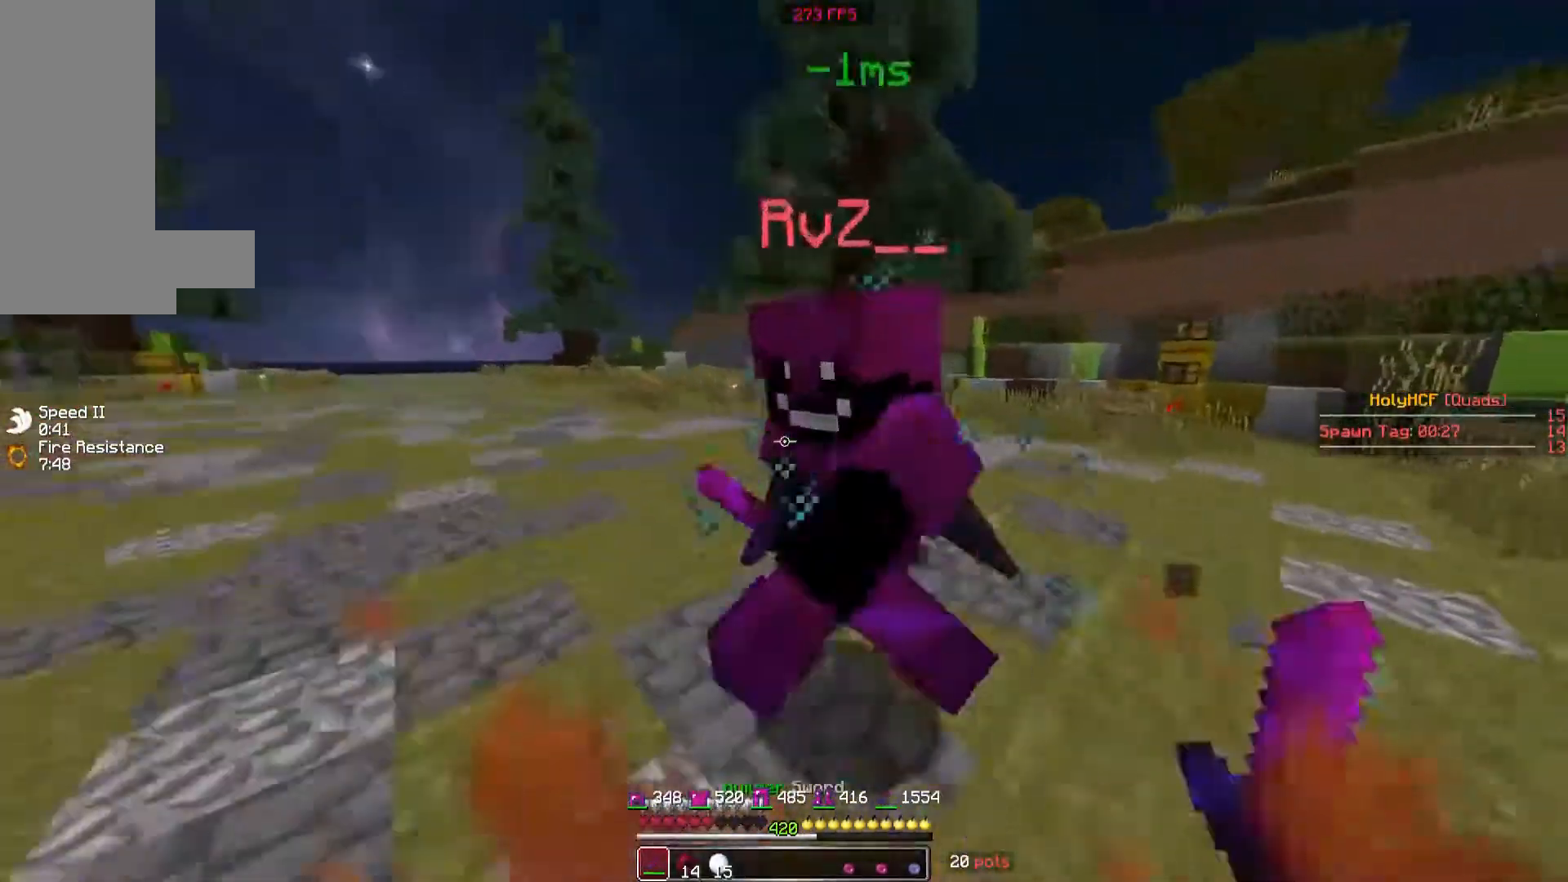
{"keys": ["d", "w"], "mouse": [], "events": [[60, "mouse_left", "up"], [120, "mouse_left", "down"], [160, "mouse_left", "up"], [220, "mouse_left", "down"], [260, "mouse_left", "up"], [360, "a", "up"], [360, "mouse_left", "down"], [420, "d", "down"], [420, "mouse_left", "up"]]}
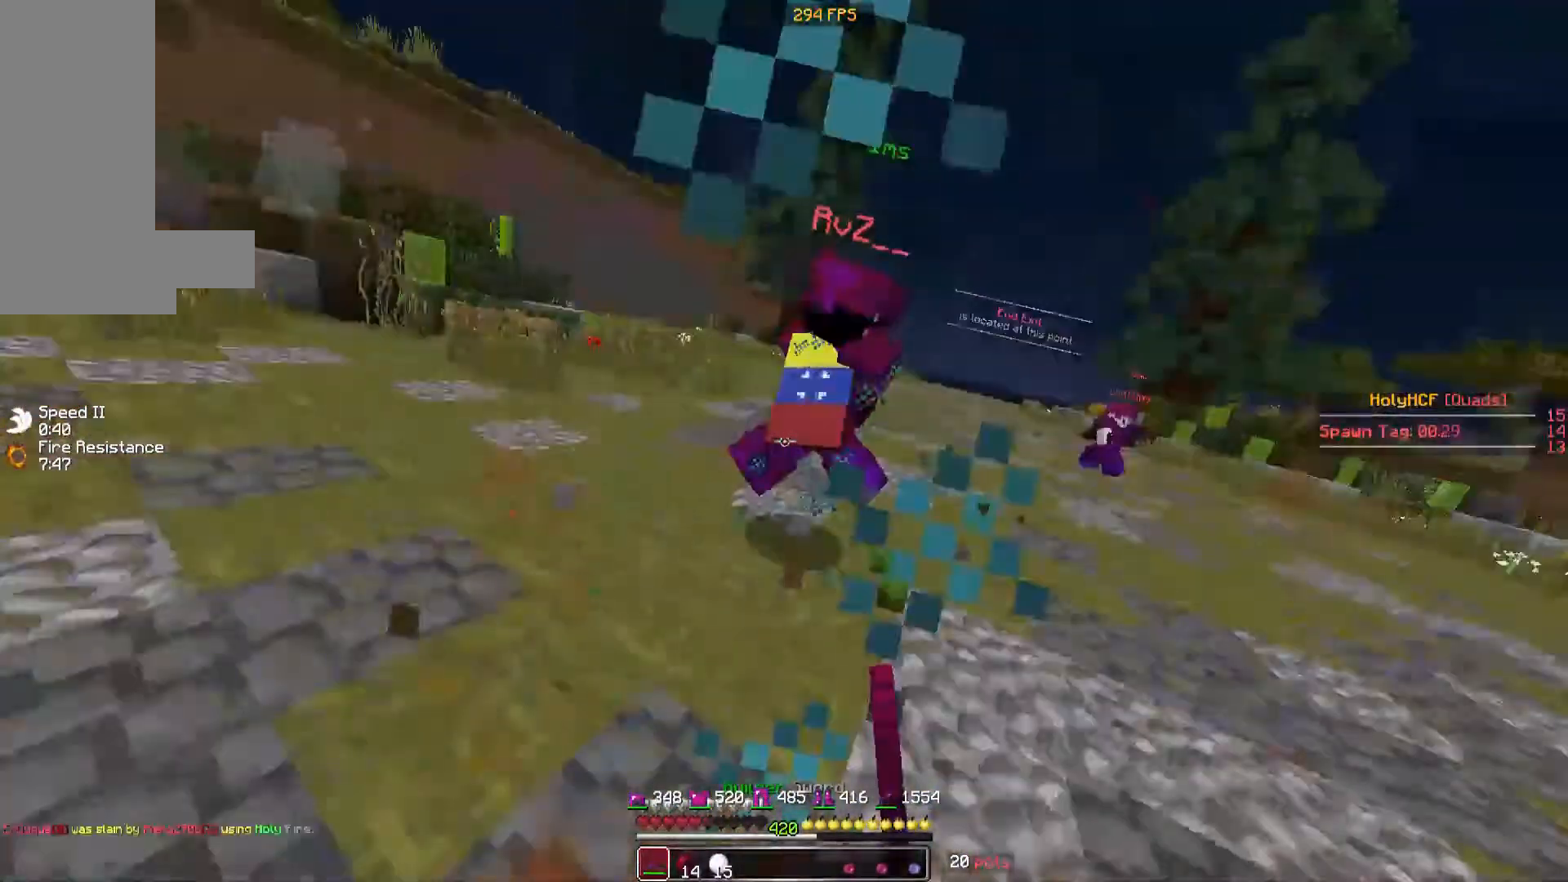
{"keys": ["d", "w"], "mouse": [], "events": [[120, "mouse_left", "down"], [160, "mouse_left", "up"], [260, "mouse_left", "down"], [320, "mouse_left", "up"], [360, "mouse_left", "down"], [460, "mouse_left", "up"]]}
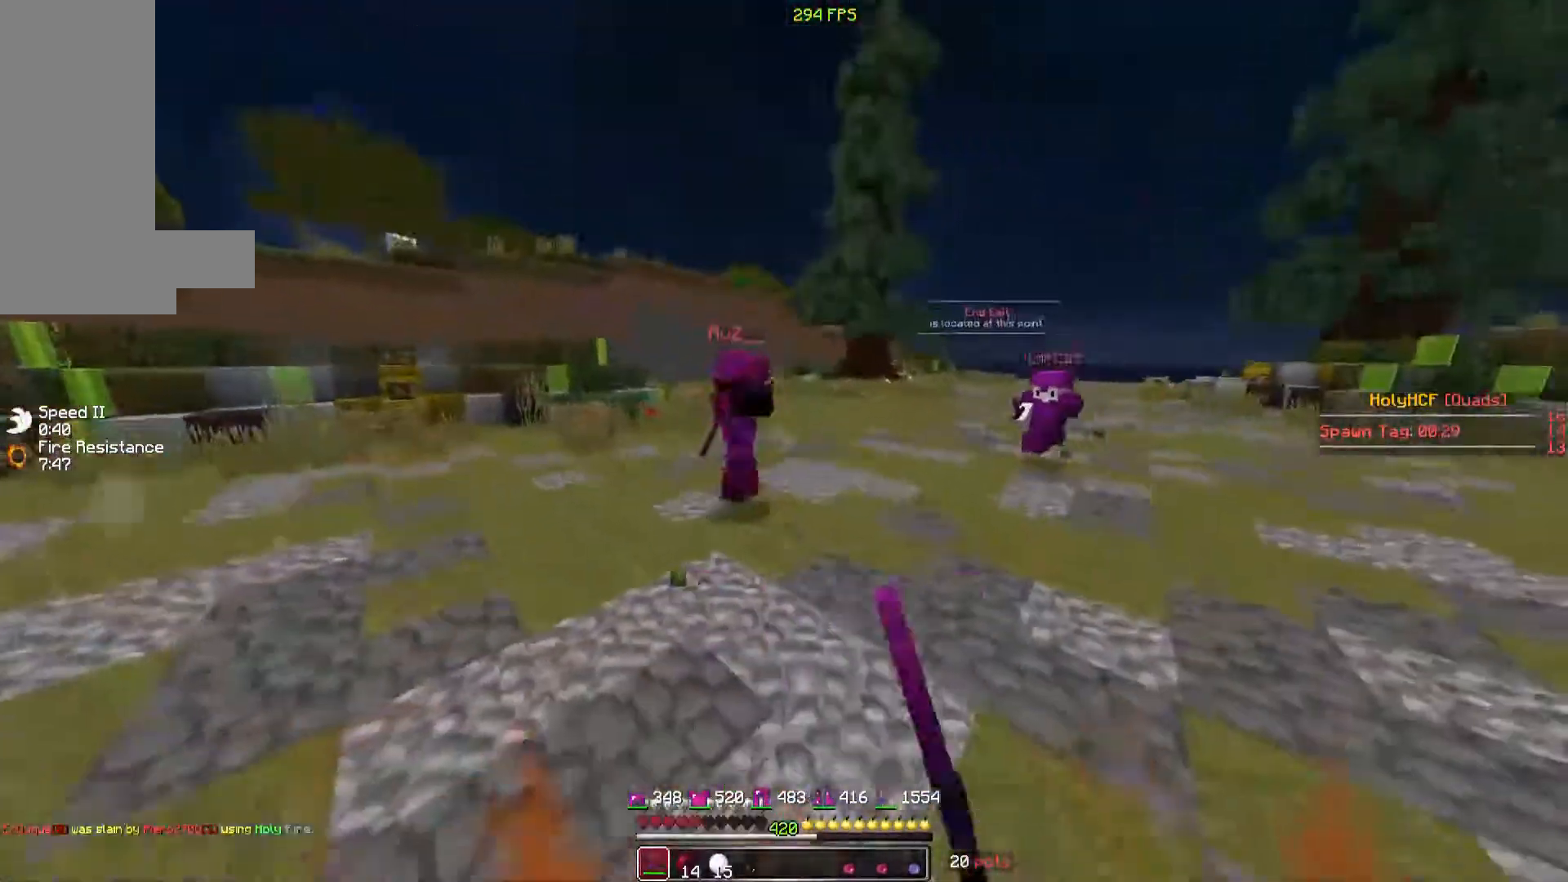
{"keys": ["d", "w"], "mouse": [], "events": [[20, "mouse_left", "down"], [120, "mouse_left", "up"], [360, "mouse_left", "down"], [460, "mouse_left", "up"]]}
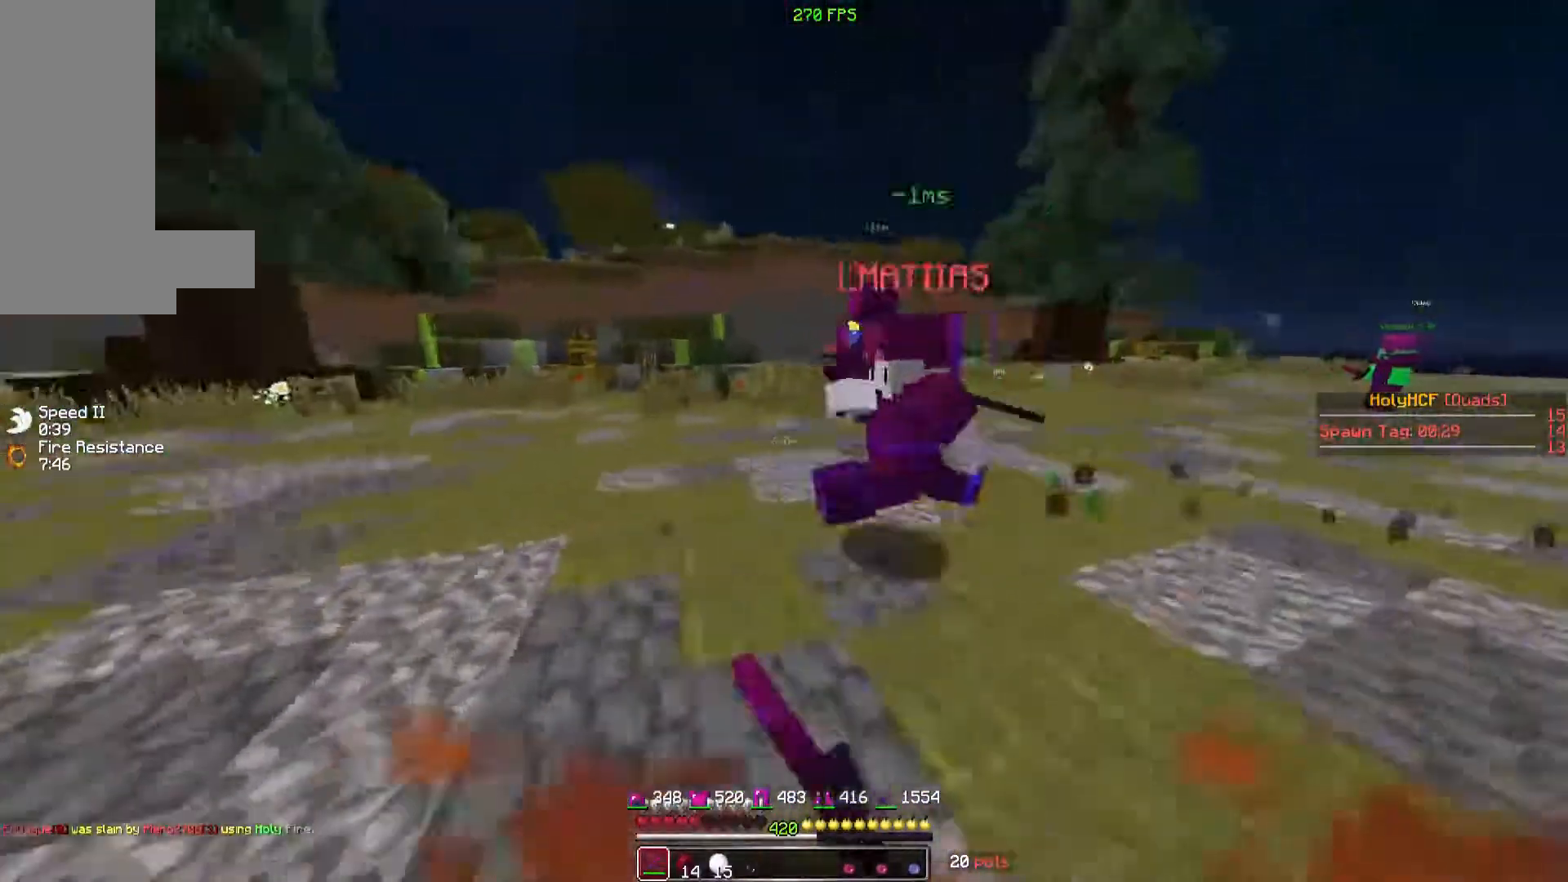
{"keys": ["a", "w"], "mouse": [], "events": [[120, "mouse_left", "down"], [220, "a", "down"], [220, "mouse_left", "up"], [260, "d", "up"], [260, "mouse_left", "down"], [320, "mouse_left", "up"], [360, "mouse_left", "down"], [460, "mouse_left", "up"]]}
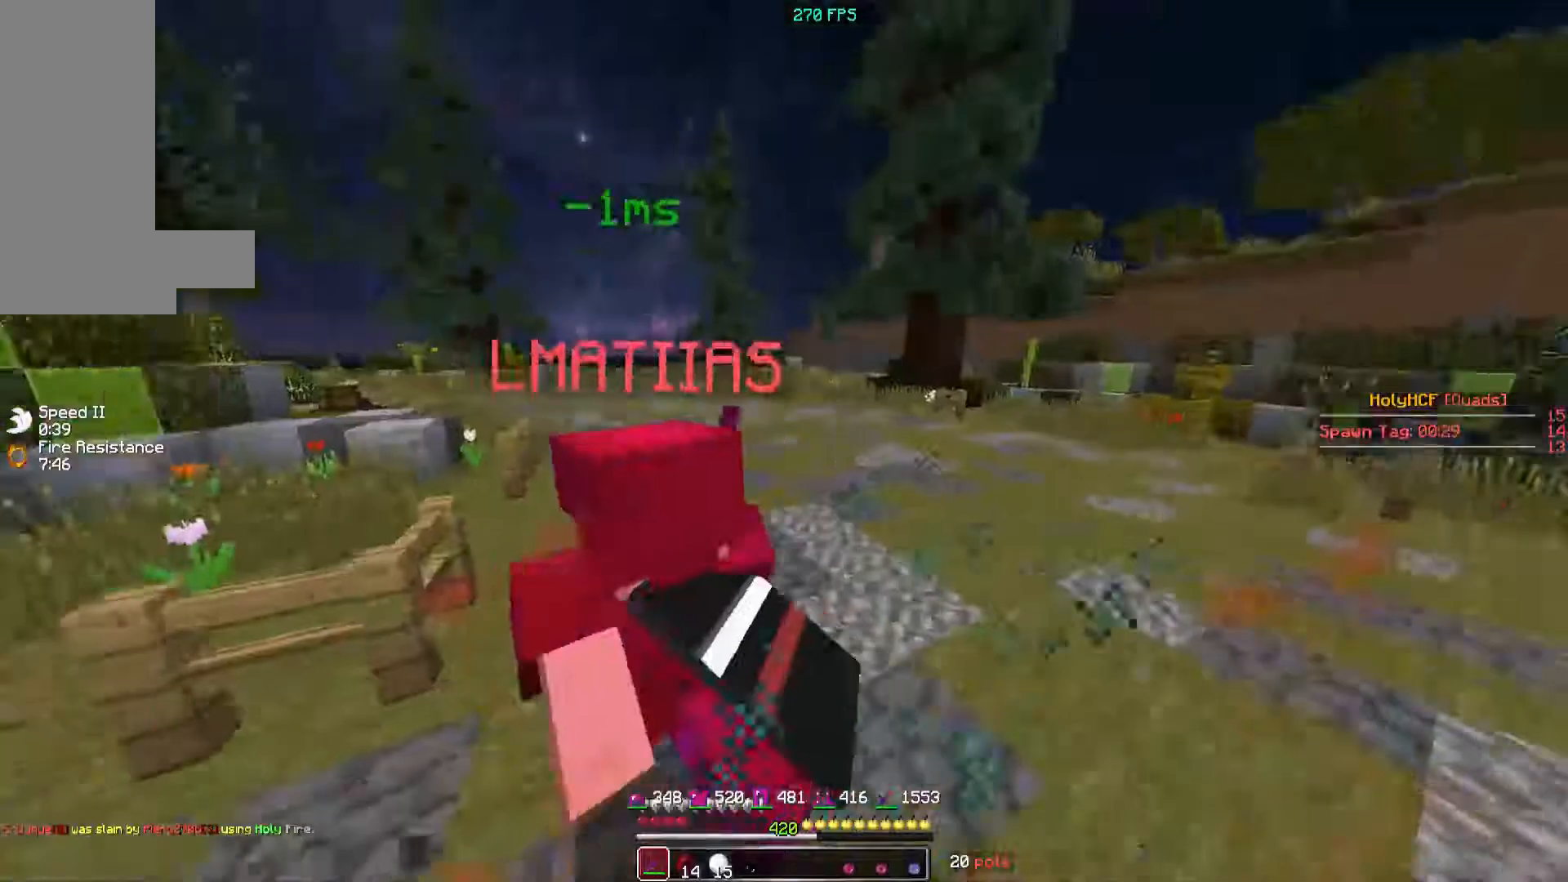
{"keys": ["a", "w"], "mouse": ["left"], "events": [[20, "mouse_left", "down"], [60, "mouse_left", "up"], [120, "mouse_left", "down"], [160, "mouse_left", "up"], [260, "mouse_left", "down"], [320, "mouse_right", "down"], [360, "mouse_left", "up"], [360, "mouse_right", "up"], [440, "mouse_left", "down"]]}
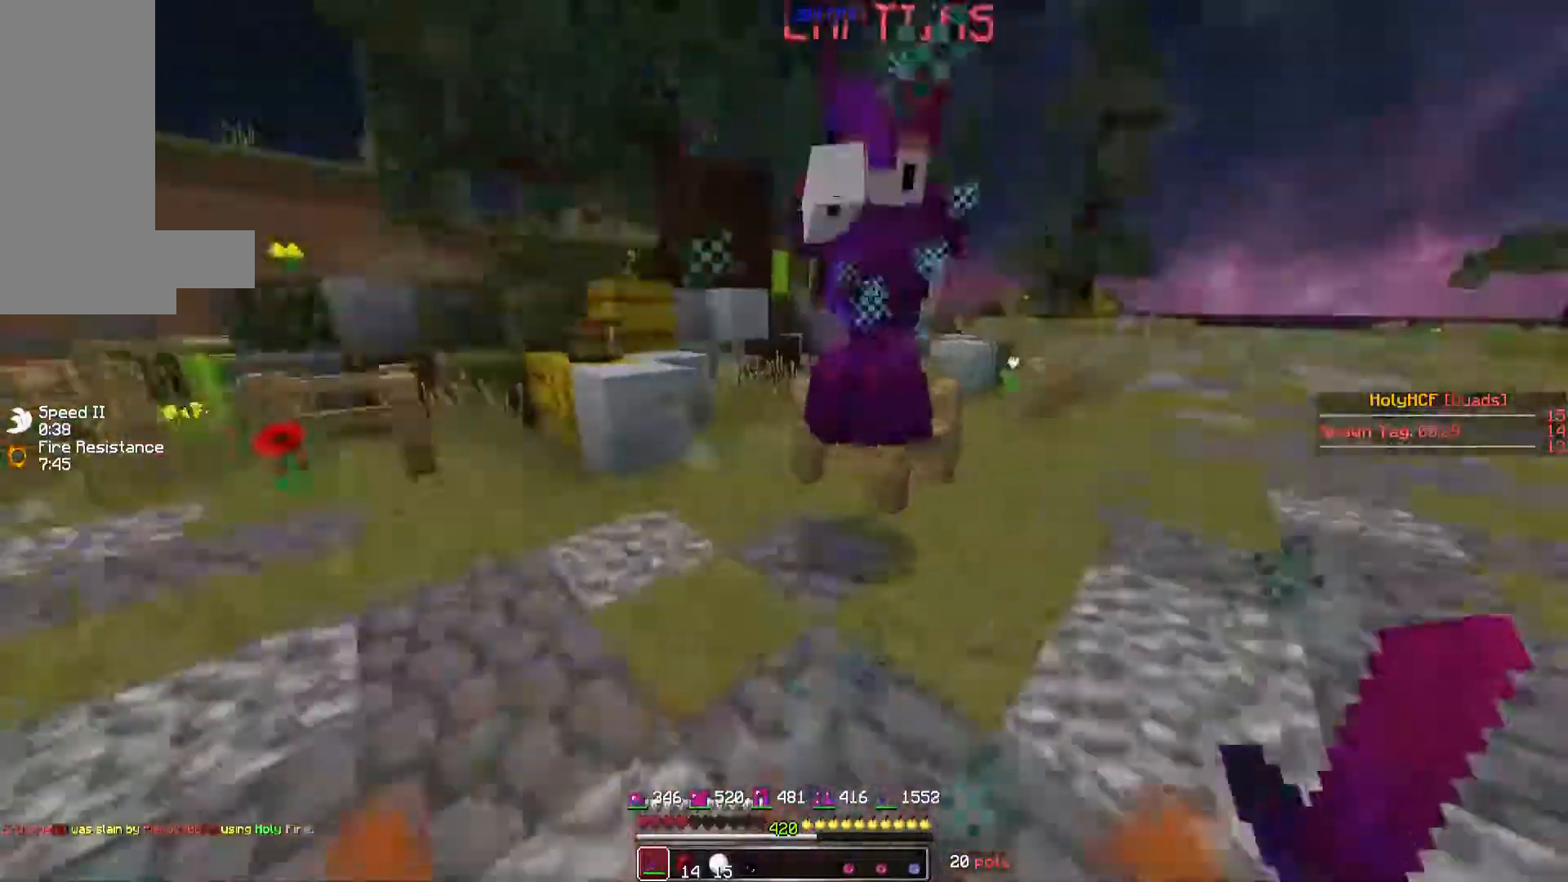
{"keys": ["d", "w"], "mouse": ["left"], "events": [[20, "mouse_left", "up"], [60, "mouse_left", "down"], [120, "a", "up"], [120, "d", "down"], [120, "mouse_left", "up"], [220, "mouse_left", "down"]]}
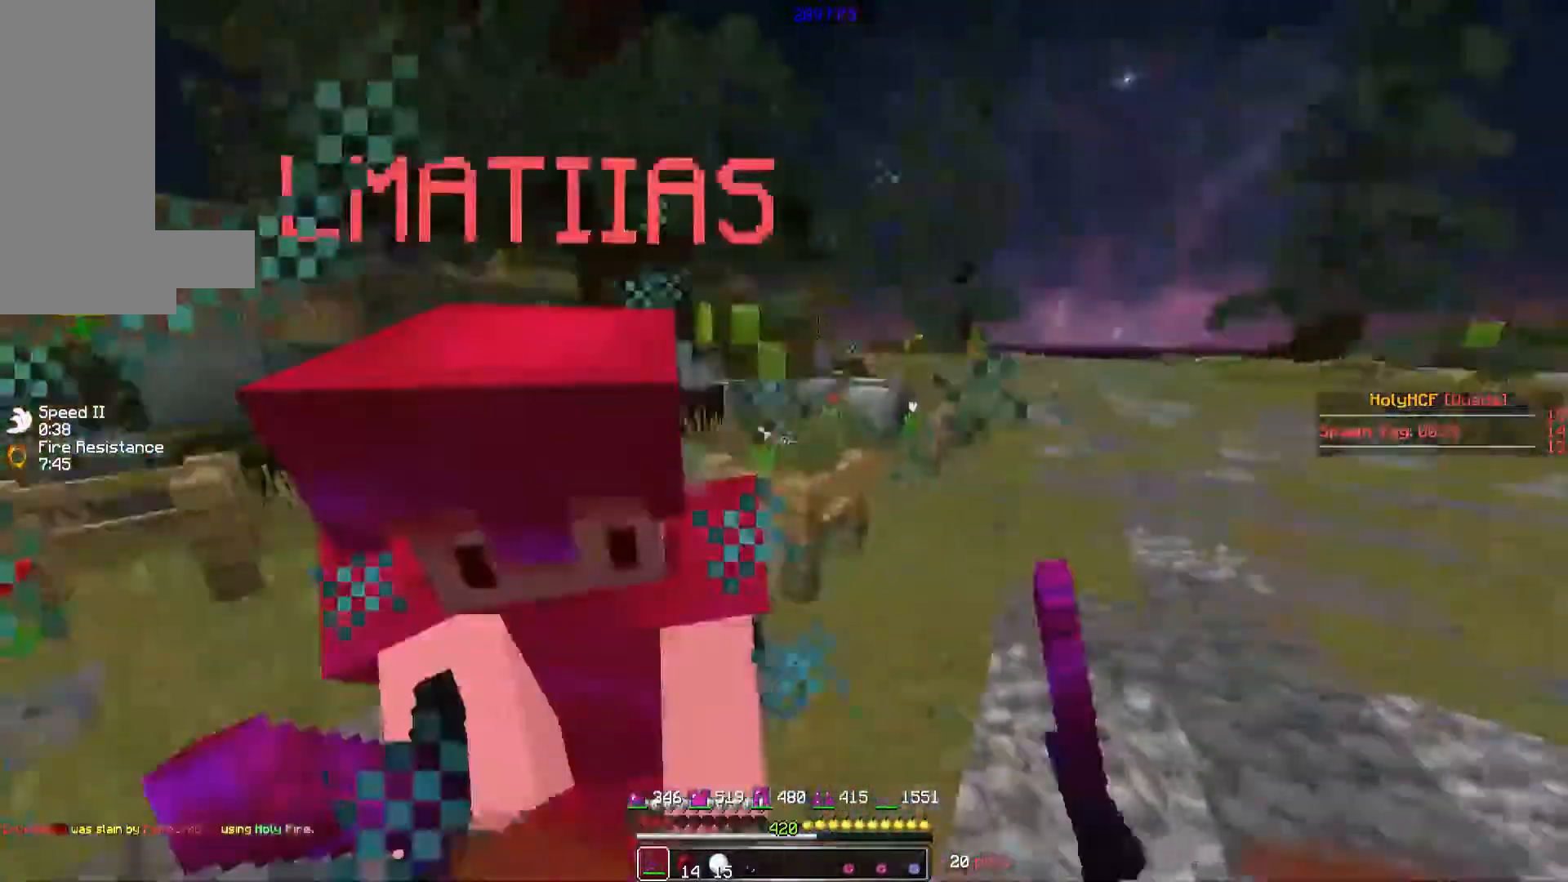
{"keys": ["w"], "mouse": [], "events": [[20, "mouse_left", "up"], [60, "mouse_left", "down"], [160, "mouse_left", "up"], [260, "d", "up"]]}
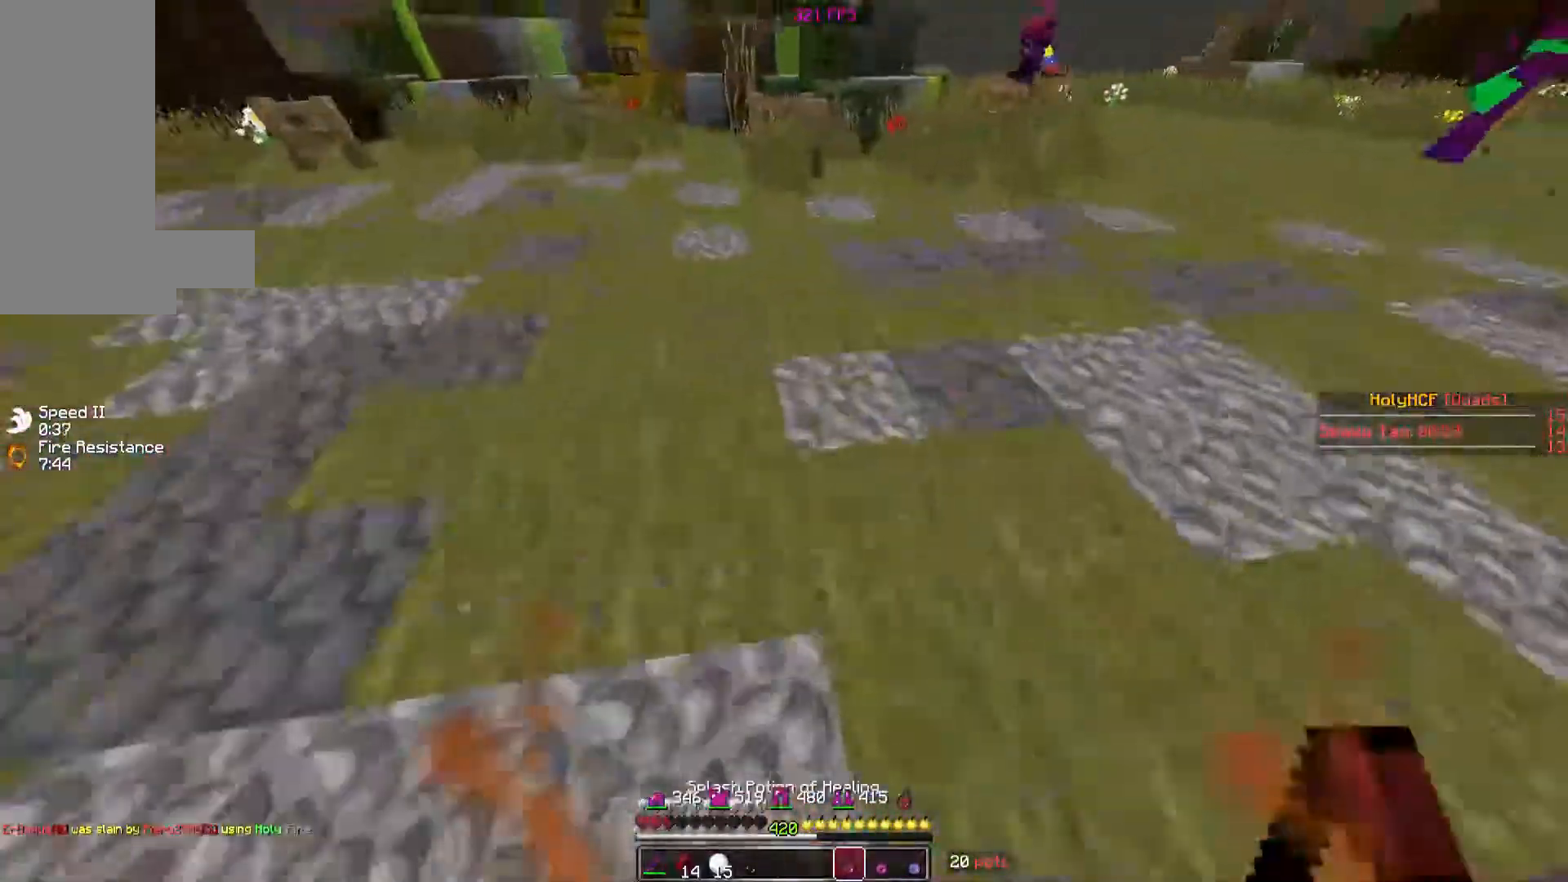
{"keys": ["w"], "mouse": [], "events": [[20, "mouse_right", "down"], [120, "mouse_right", "up"]]}